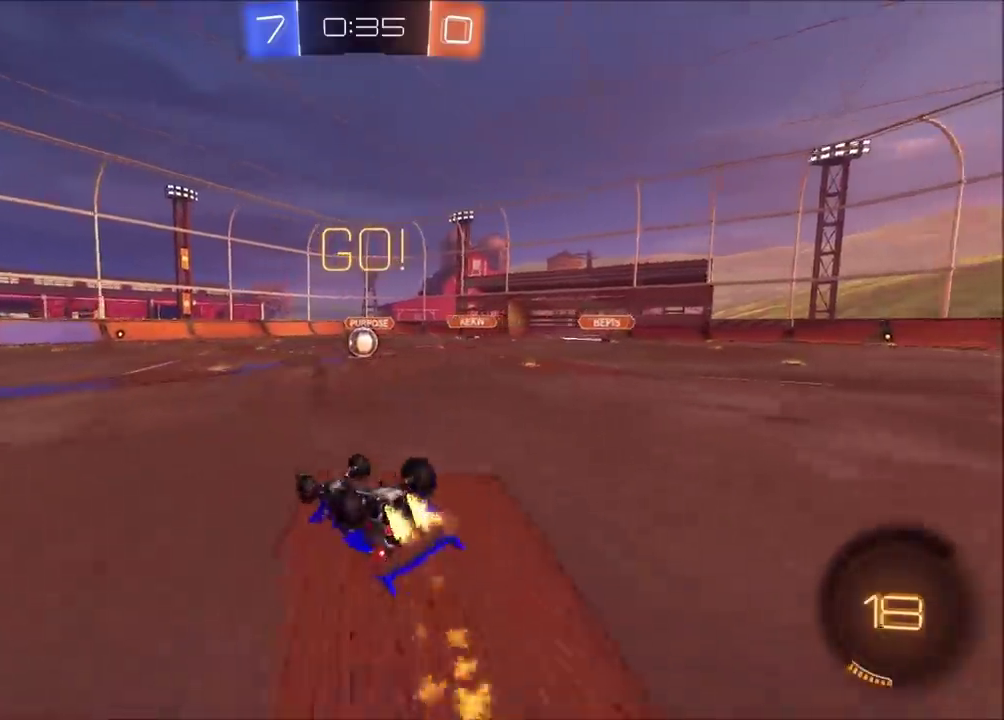
Gameplay with a controller (PlayStation layout); each line is a JSON object with the inputs held at the frame after it. "events" lists button and stick changes between this image and that frame as [ms after this image, input, new state], when the widget could be followed in between. Not read: L1 L3 R1 R3 right_stick.
{"buttons": [], "left_stick": "down-left", "events": [[167, "CIRCLE", "up"], [467, "left_stick", "down-left"], [500, "R2", "up"]]}
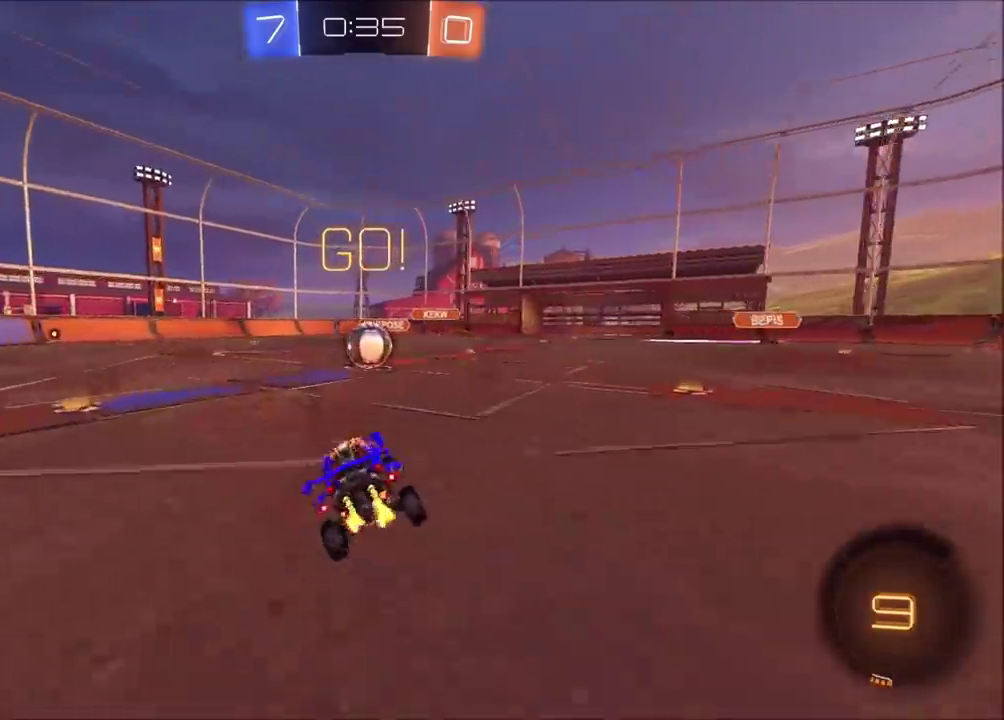
{"buttons": [], "left_stick": "center", "events": [[100, "L2", "down"], [167, "left_stick", "center"], [367, "left_stick", "up-right"], [433, "left_stick", "center"], [450, "L2", "up"]]}
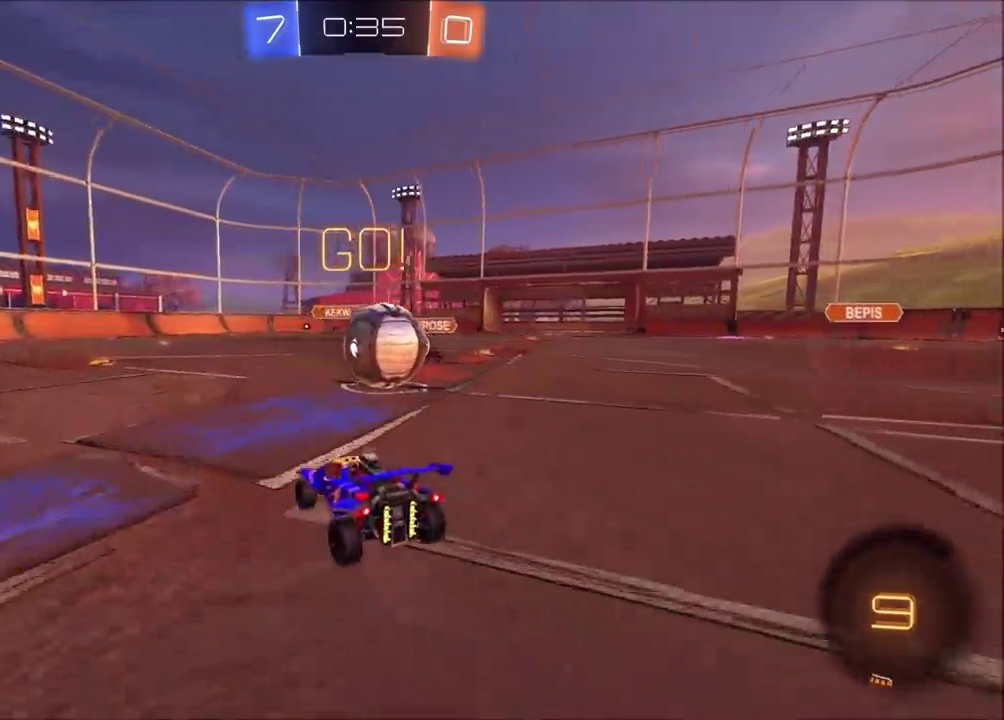
{"buttons": [], "left_stick": "right", "events": [[183, "R2", "down"], [283, "L2", "down"], [283, "R2", "up"], [283, "left_stick", "right"], [467, "L2", "up"]]}
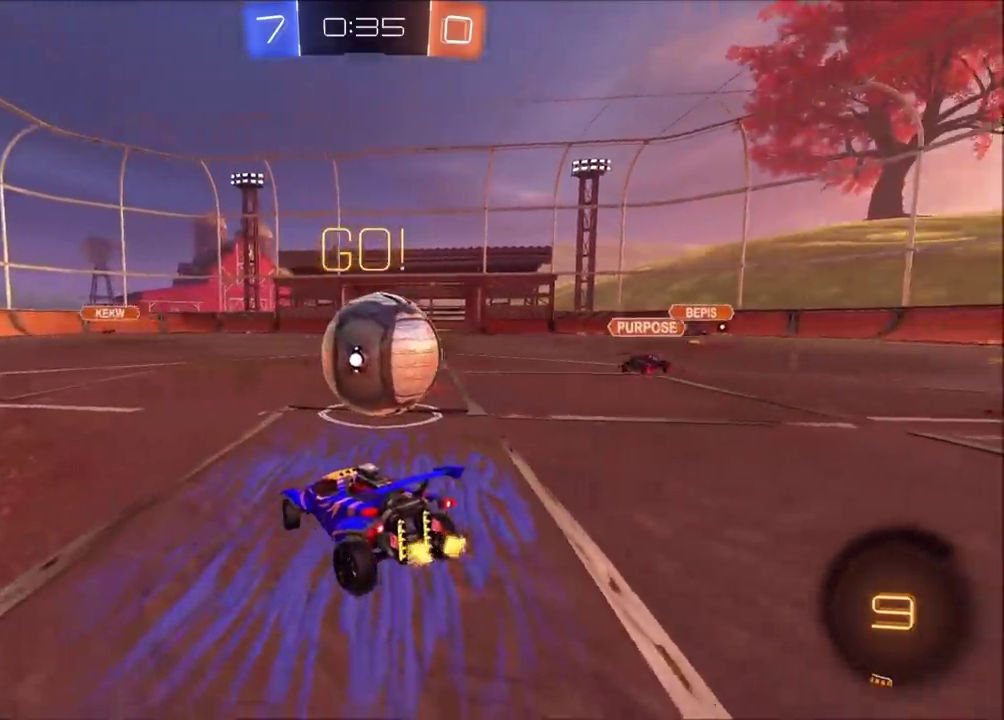
{"buttons": [], "left_stick": "right", "events": [[83, "R2", "down"], [83, "left_stick", "up-right"], [383, "TRIANGLE", "down"], [400, "left_stick", "right"], [450, "R2", "up"], [467, "TRIANGLE", "up"]]}
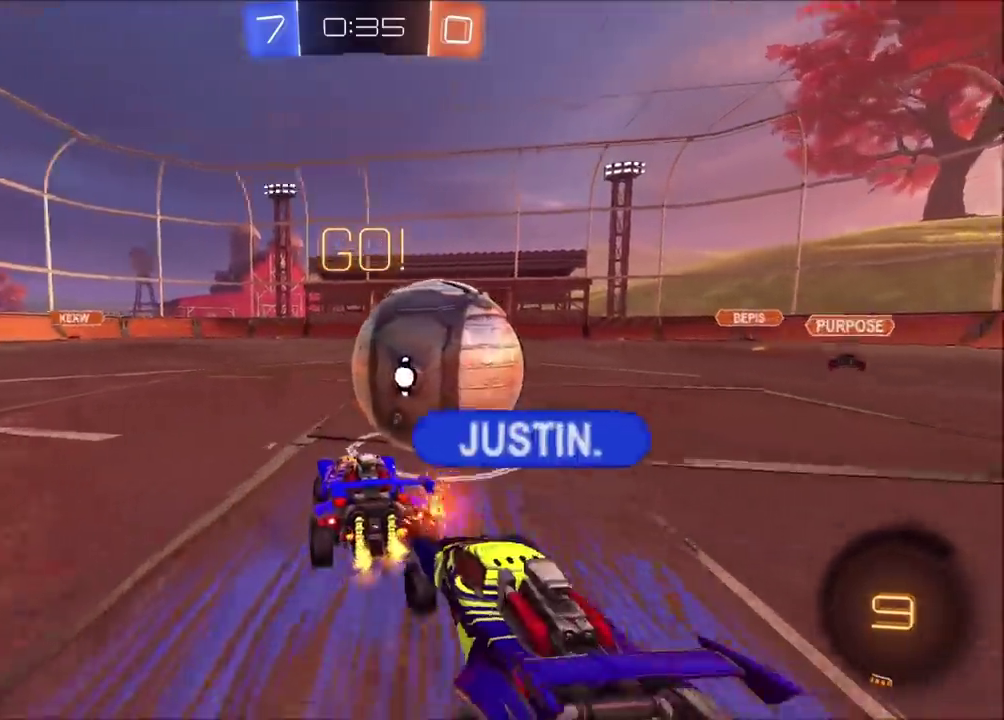
{"buttons": ["R2"], "left_stick": "up-left"}
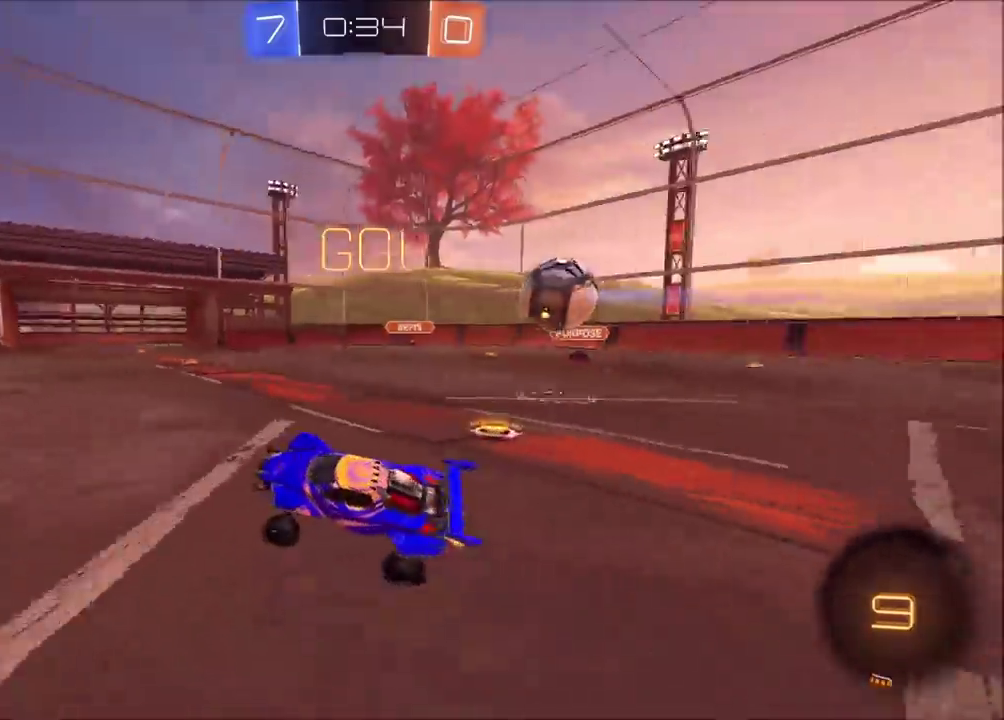
{"buttons": ["R2"], "left_stick": "left"}
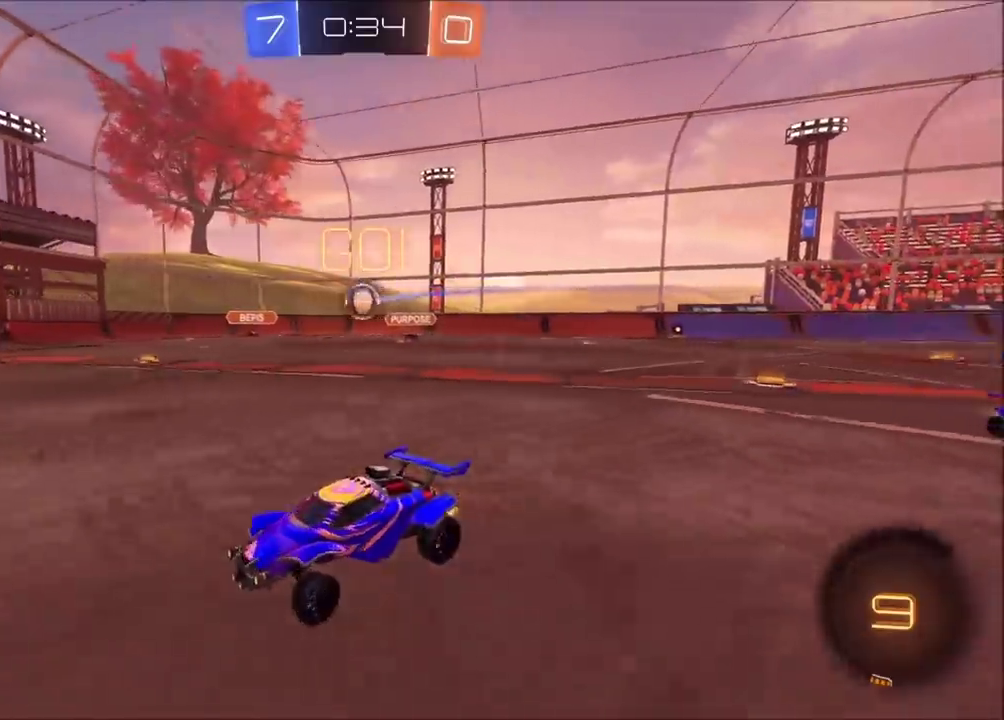
{"buttons": ["R2"], "left_stick": "left", "events": [[133, "TRIANGLE", "down"], [233, "TRIANGLE", "up"]]}
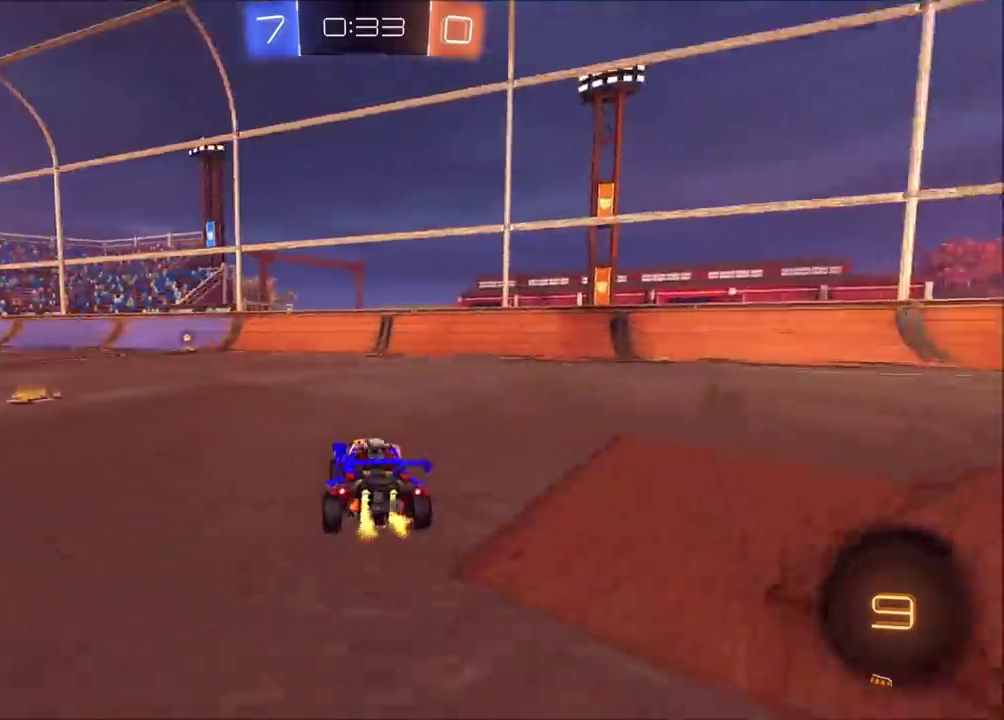
{"buttons": ["TRIANGLE", "R2"], "left_stick": "center", "events": [[50, "CIRCLE", "down"], [217, "CROSS", "down"], [300, "CROSS", "up"], [300, "left_stick", "up"], [350, "CROSS", "down"], [450, "CROSS", "up"], [467, "CIRCLE", "up"], [500, "TRIANGLE", "down"], [500, "left_stick", "center"]]}
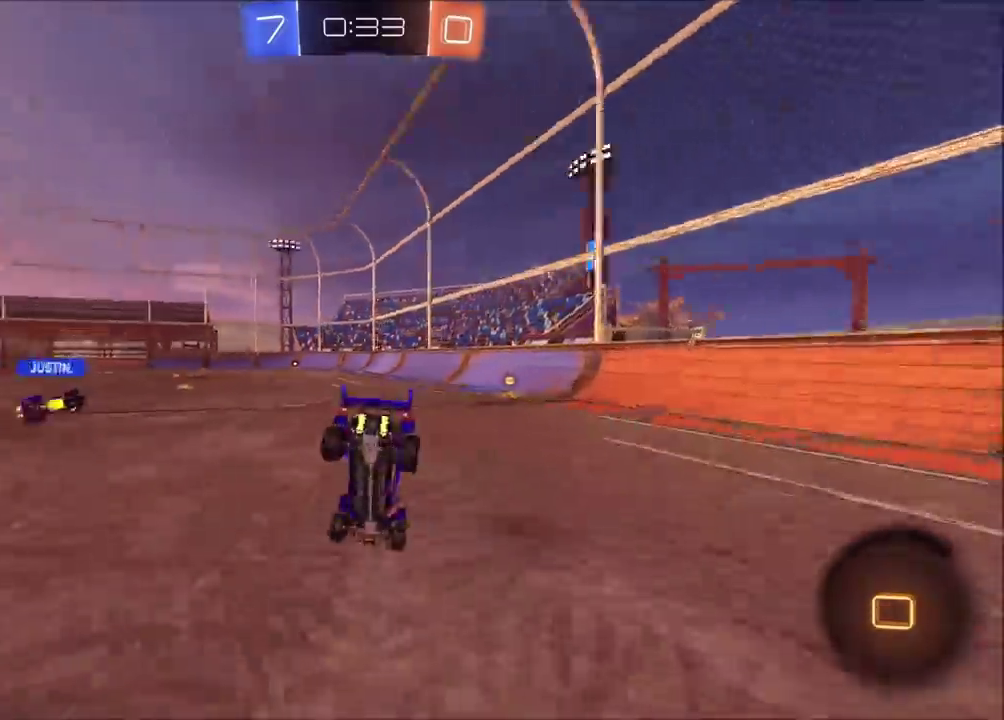
{"buttons": ["R2"], "left_stick": "center", "events": [[83, "TRIANGLE", "up"], [200, "TRIANGLE", "down"], [283, "TRIANGLE", "up"]]}
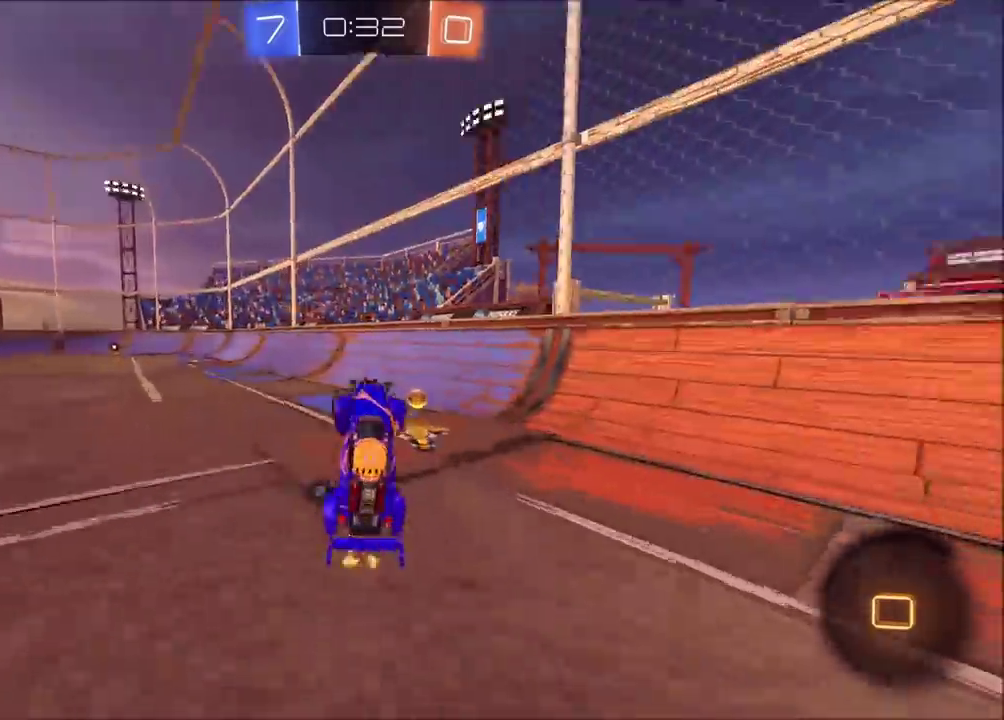
{"buttons": ["R2"], "left_stick": "left", "events": [[33, "left_stick", "left"], [67, "TRIANGLE", "down"], [167, "TRIANGLE", "up"], [167, "left_stick", "up-left"], [283, "left_stick", "left"]]}
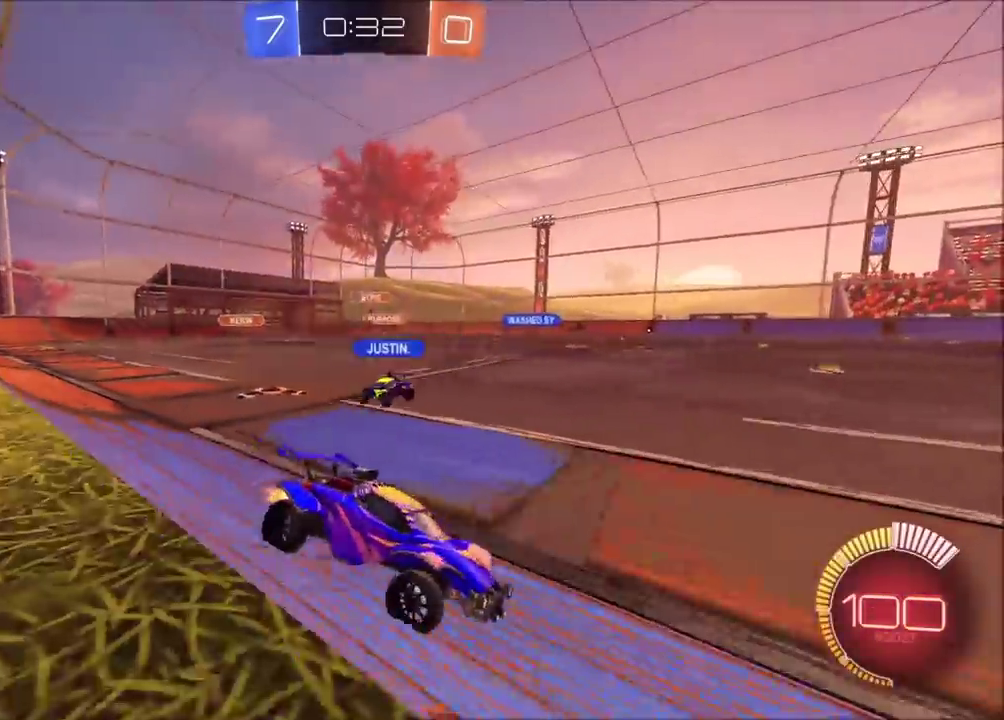
{"buttons": ["R2"], "left_stick": "left", "events": []}
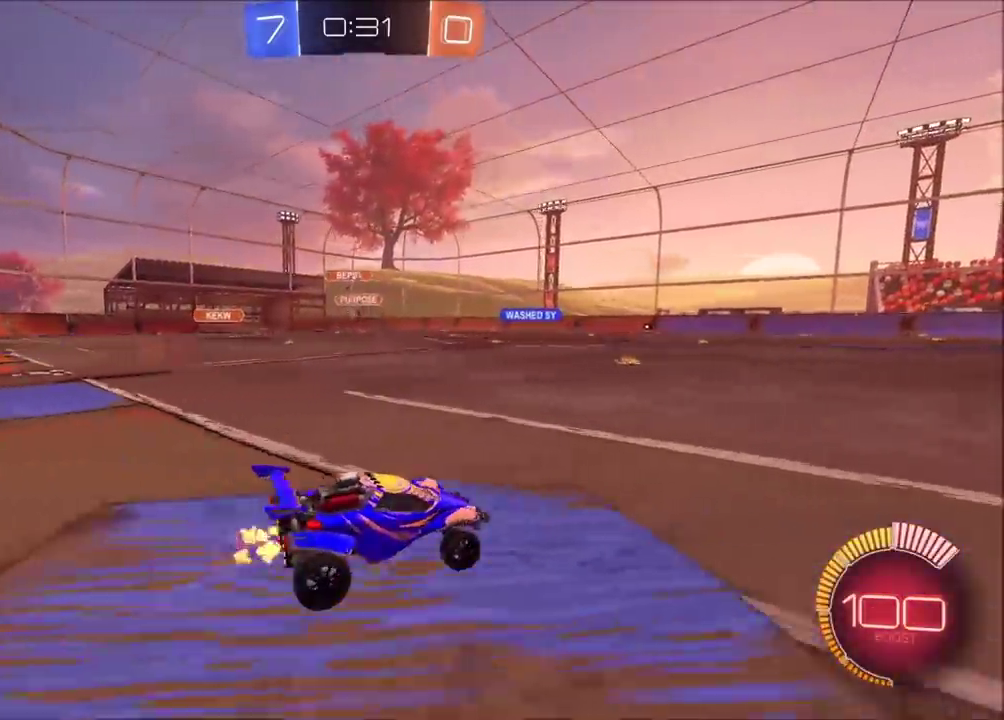
{"buttons": ["CIRCLE", "R2"], "left_stick": "down", "events": [[117, "left_stick", "center"], [200, "left_stick", "up-left"], [283, "CROSS", "down"], [350, "left_stick", "down"], [367, "CIRCLE", "down"], [400, "CROSS", "up"]]}
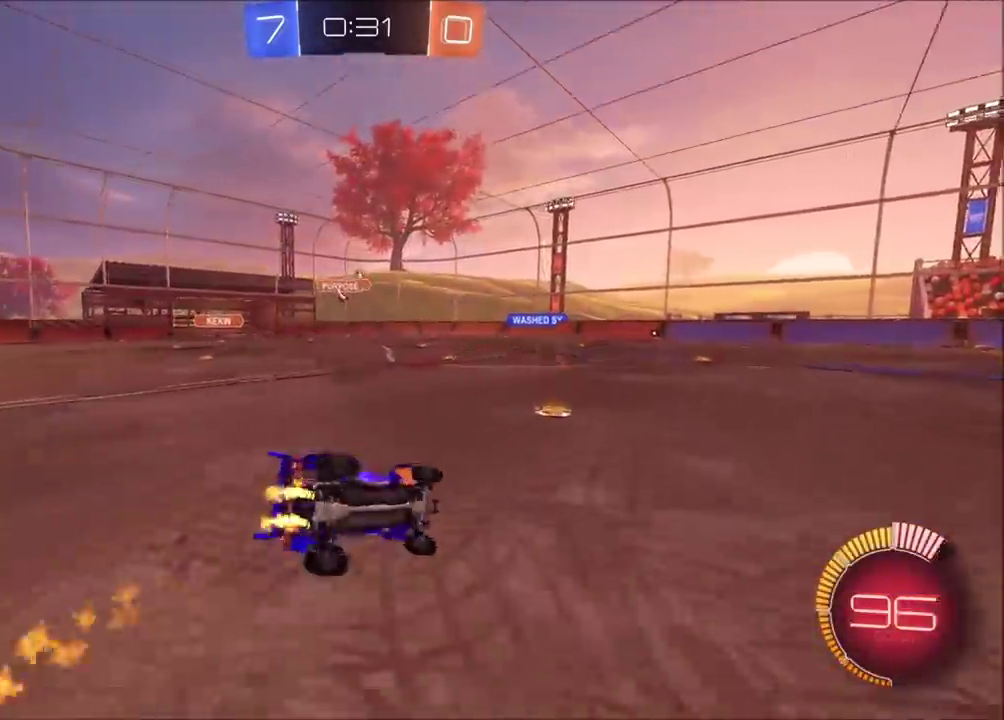
{"buttons": ["R2"], "left_stick": "down-left", "events": [[100, "left_stick", "down-left"], [200, "CIRCLE", "up"]]}
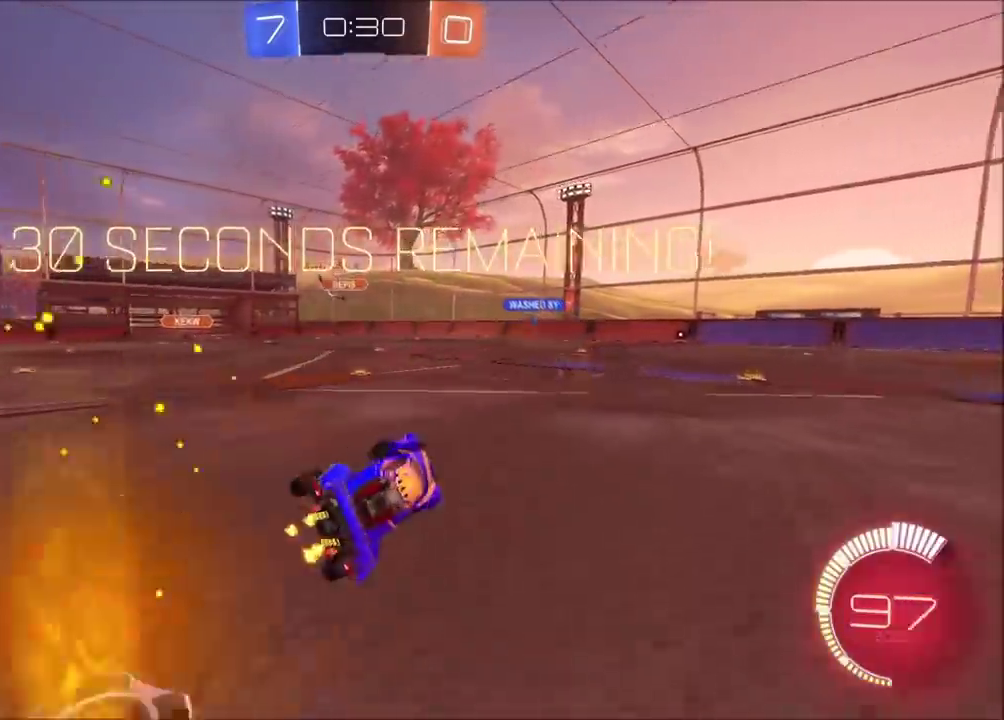
{"buttons": ["R2"], "left_stick": "center", "events": [[33, "left_stick", "center"], [300, "left_stick", "left"], [417, "left_stick", "center"]]}
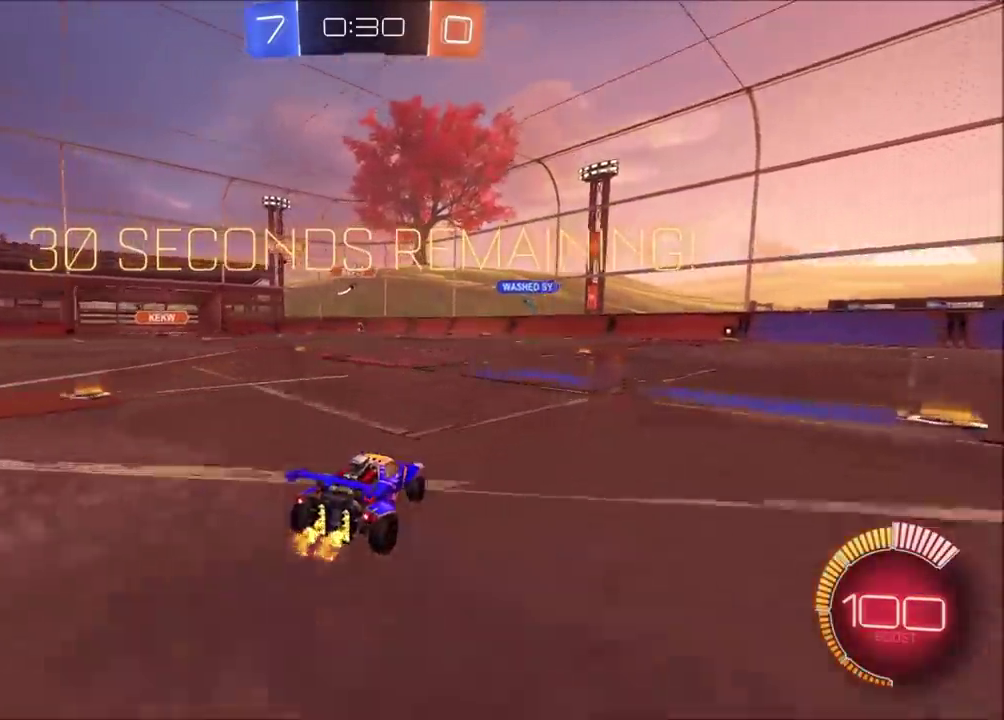
{"buttons": ["R2"], "left_stick": "center", "events": [[133, "left_stick", "up-right"], [283, "left_stick", "center"]]}
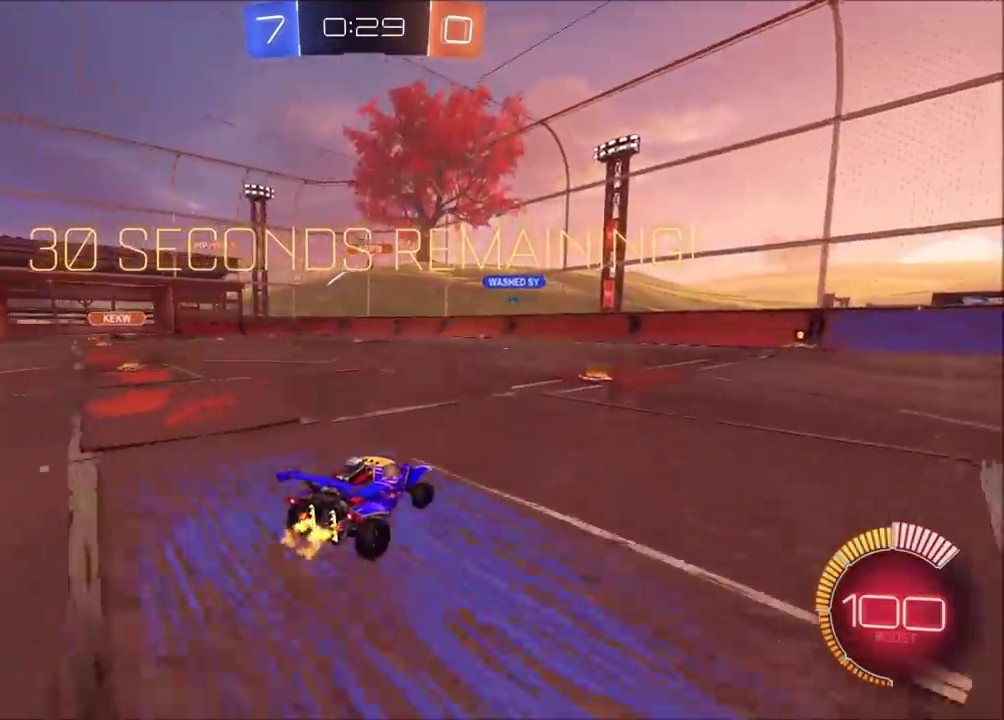
{"buttons": ["L2"], "left_stick": "up-right", "events": [[100, "left_stick", "up-right"], [217, "left_stick", "center"], [300, "left_stick", "left"], [417, "left_stick", "up-right"], [450, "R2", "up"], [467, "L2", "down"]]}
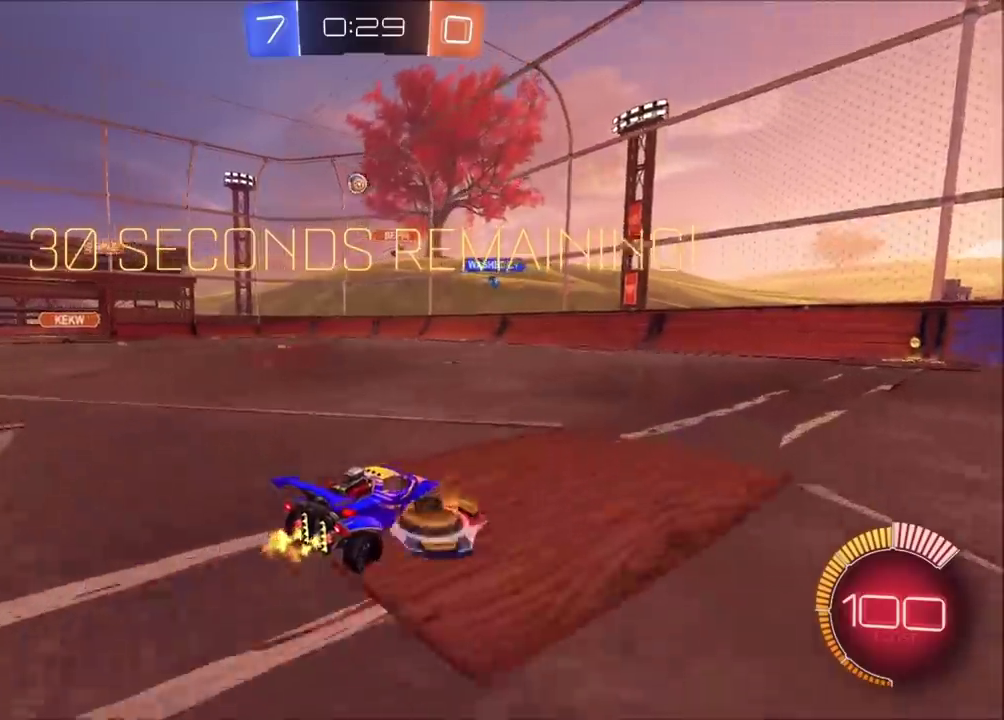
{"buttons": ["R2"], "left_stick": "up-right", "events": [[67, "left_stick", "up-left"], [200, "R2", "down"], [217, "L2", "up"], [217, "left_stick", "left"], [267, "R2", "up"], [300, "left_stick", "center"], [333, "L2", "down"], [400, "left_stick", "up-right"], [450, "L2", "up"], [483, "R2", "down"]]}
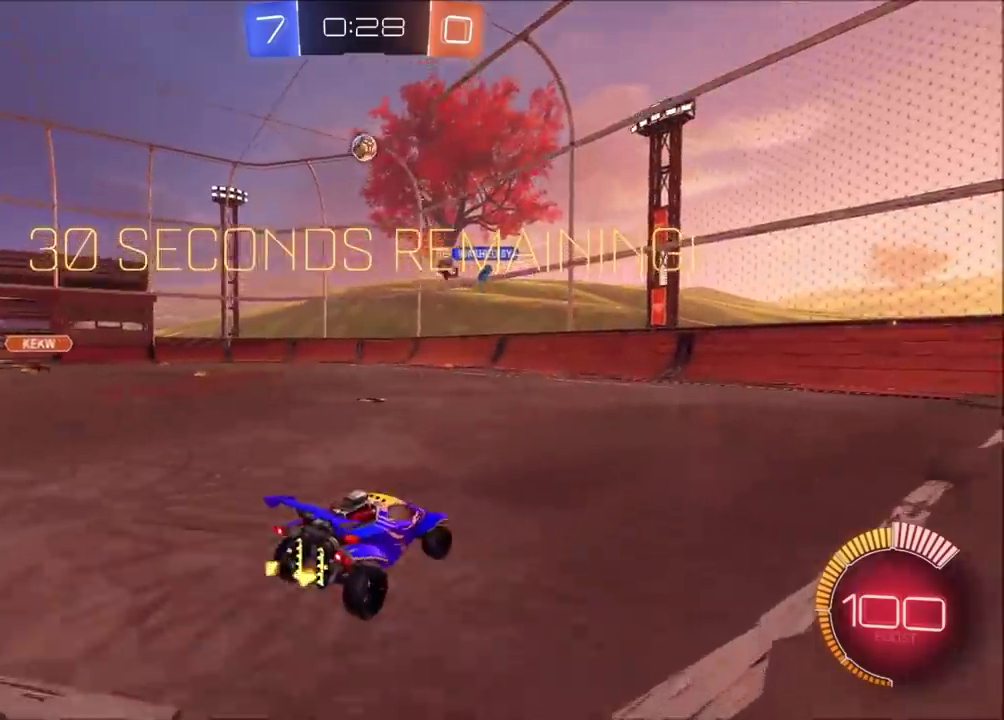
{"buttons": ["CROSS", "CIRCLE", "SQUARE", "R2"], "left_stick": "down", "events": [[17, "left_stick", "center"], [100, "R2", "up"], [133, "left_stick", "down-left"], [150, "CROSS", "down"], [150, "R2", "down"], [233, "CIRCLE", "down"], [333, "CROSS", "up"], [350, "CIRCLE", "up"], [350, "left_stick", "center"], [383, "CROSS", "down"], [433, "SQUARE", "down"], [433, "left_stick", "down"], [483, "CIRCLE", "down"]]}
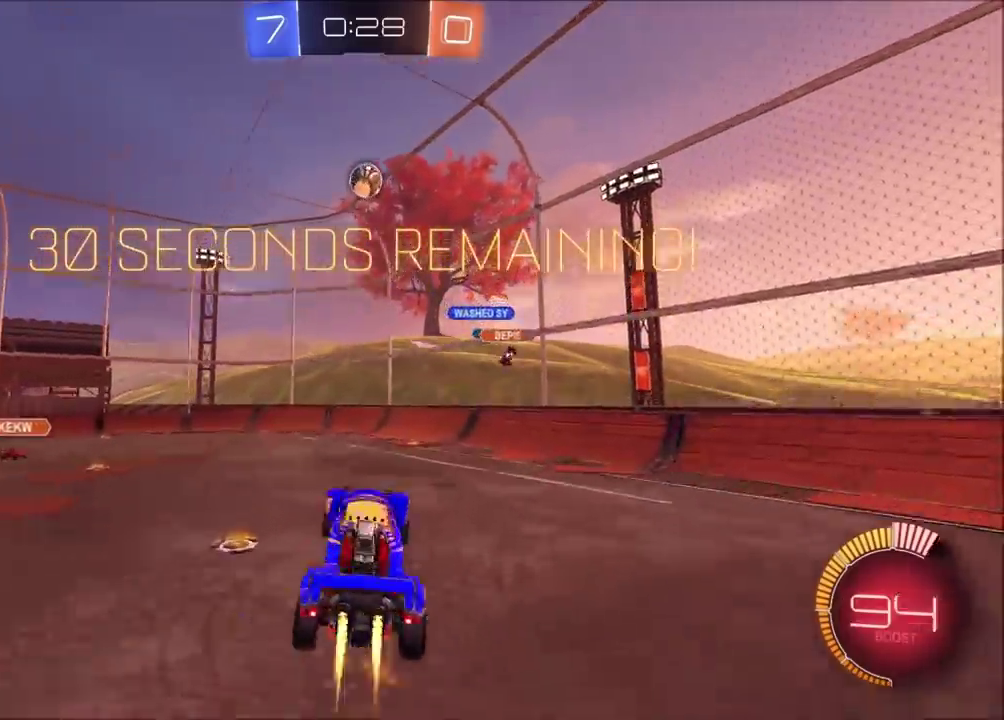
{"buttons": ["CROSS", "CIRCLE", "SQUARE", "R2"], "left_stick": "down-left", "events": [[83, "left_stick", "down-left"], [250, "left_stick", "up"], [350, "left_stick", "up-right"], [500, "left_stick", "down-left"]]}
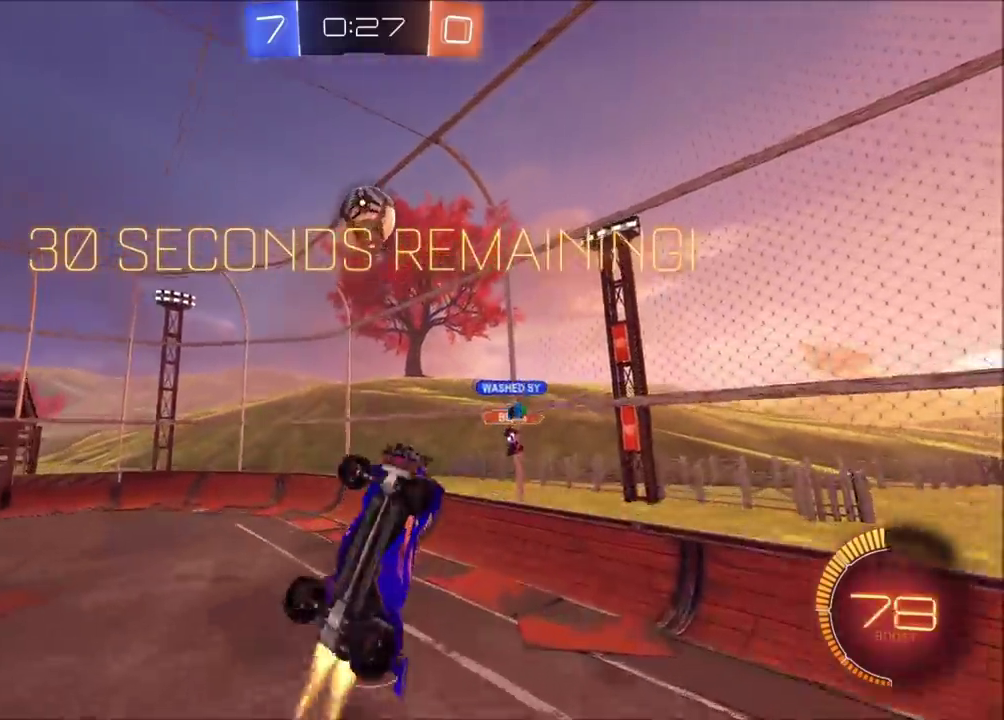
{"buttons": ["CROSS", "SQUARE", "R2"], "left_stick": "up-left", "events": [[50, "left_stick", "left"], [300, "CIRCLE", "up"], [317, "left_stick", "up-left"]]}
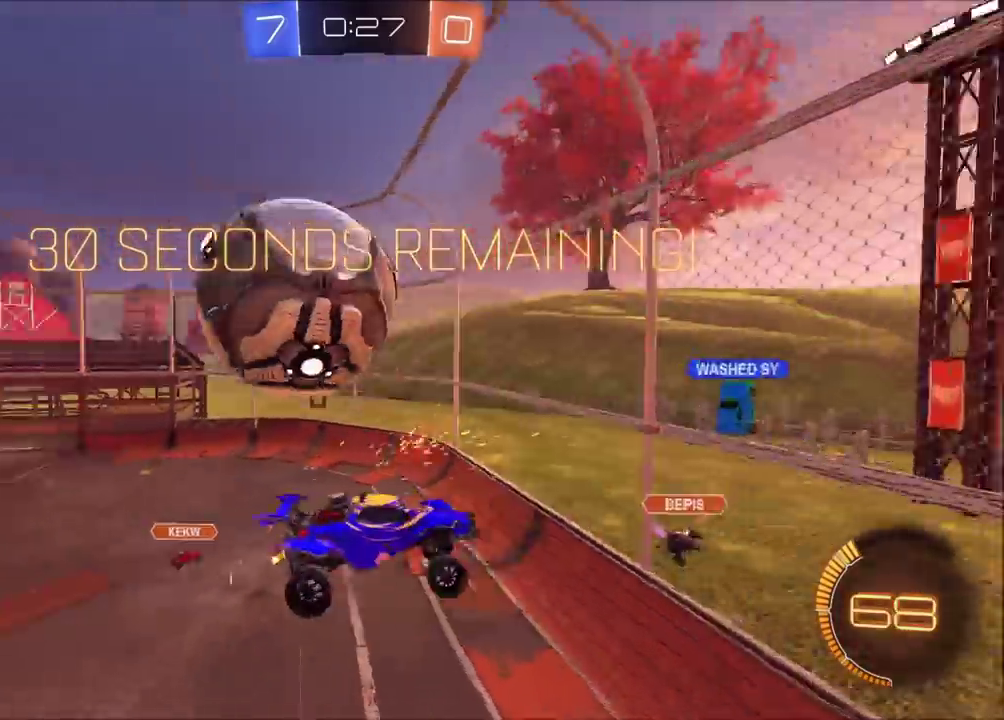
{"buttons": ["CROSS", "CIRCLE", "SQUARE", "R2"], "left_stick": "down-left", "events": [[200, "left_stick", "up-right"], [367, "CIRCLE", "down"], [417, "left_stick", "center"], [467, "left_stick", "down-left"]]}